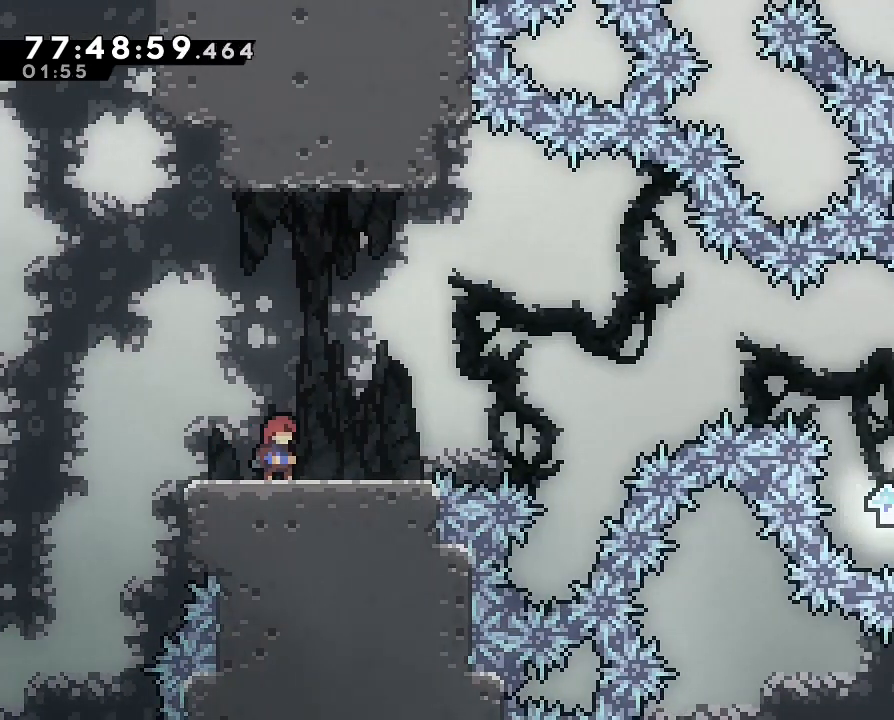
Gameplay with a controller (Nintendo layout); each line is a JSON object with the inputs held at the frame after it (dt_ms = milliseconds from this image to that frame). "events" lists button and stick changes between this image and that frame as [ms after this image, input, new state], when the widget could be followed in between. Not read: DPAD_DOWN DPAD_LEFT DPAD_RIGHT DPAD_UP L3 R3.
{"dt_ms": 500, "buttons": [], "left_stick": "center", "right_stick": "center"}
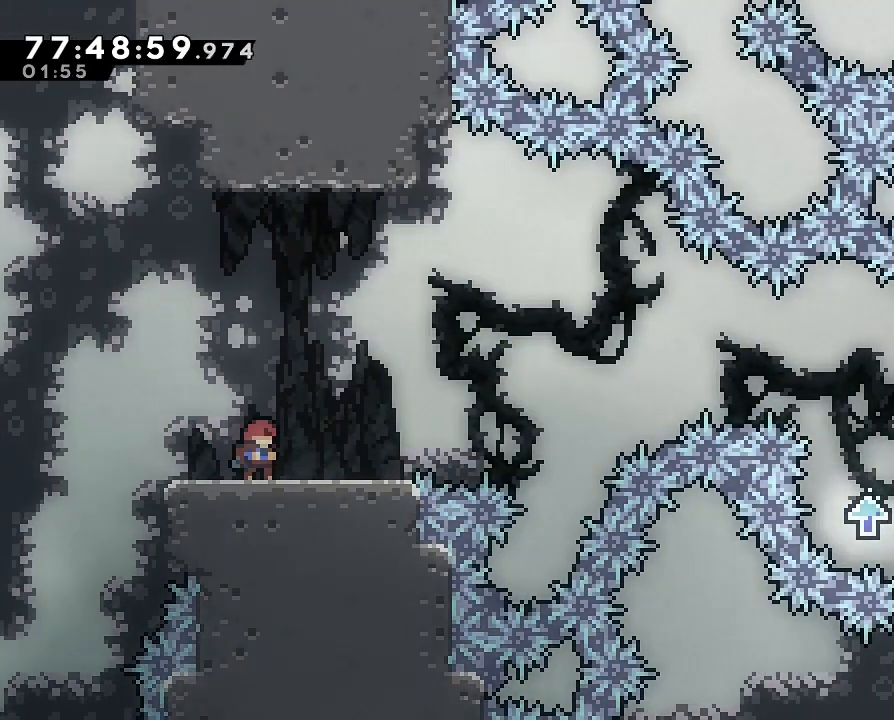
{"dt_ms": 1000, "buttons": ["A"], "left_stick": "right", "right_stick": "center"}
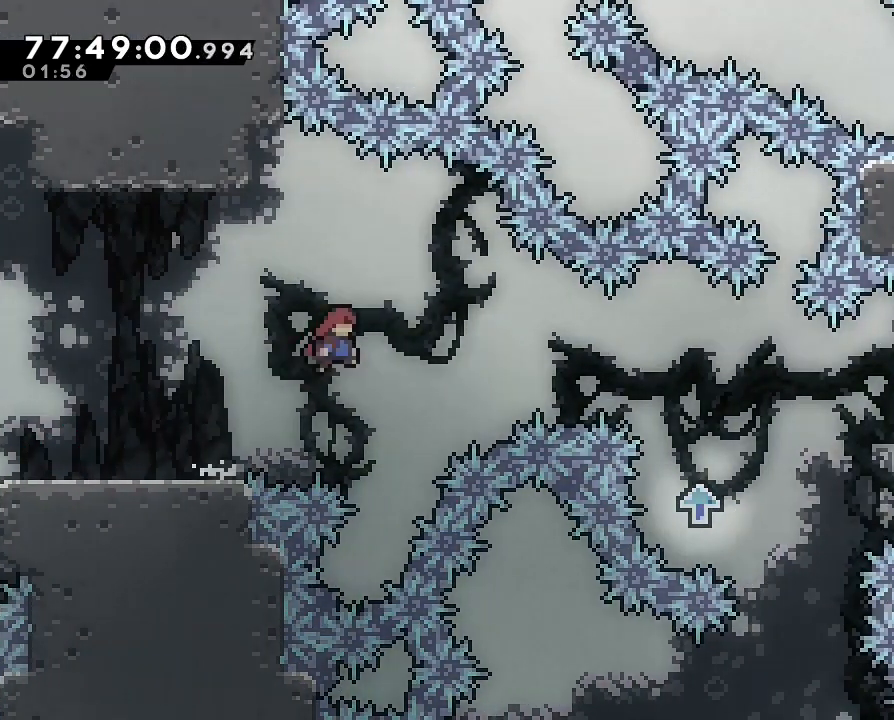
{"dt_ms": 500, "buttons": ["B"], "left_stick": "right", "right_stick": "center"}
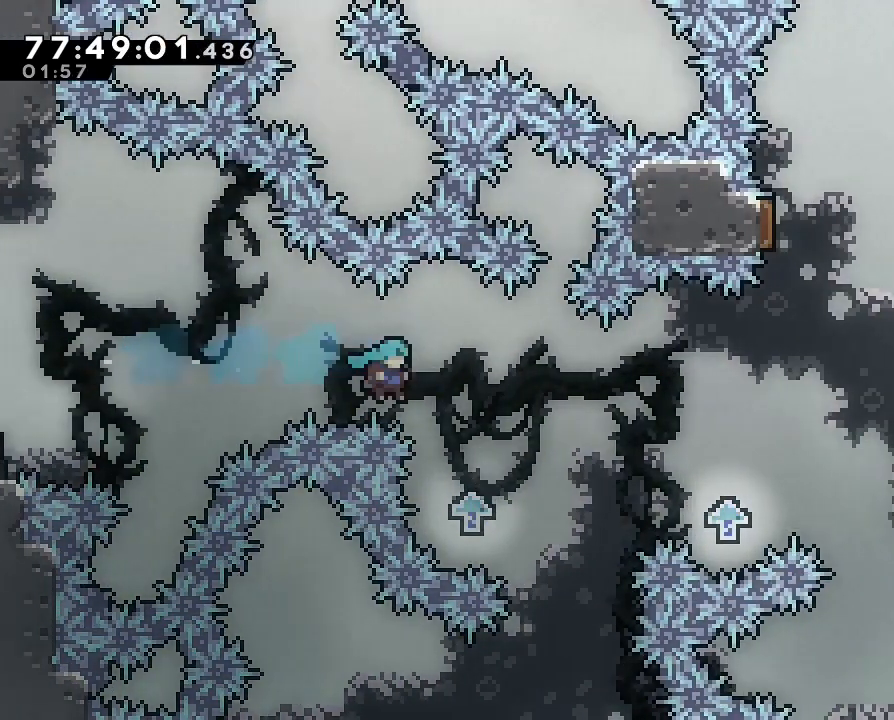
{"dt_ms": 1000, "buttons": ["A"], "left_stick": "right", "right_stick": "center", "events": [[33, "B", "up"], [167, "A", "down"], [733, "A", "up"], [933, "A", "down"]]}
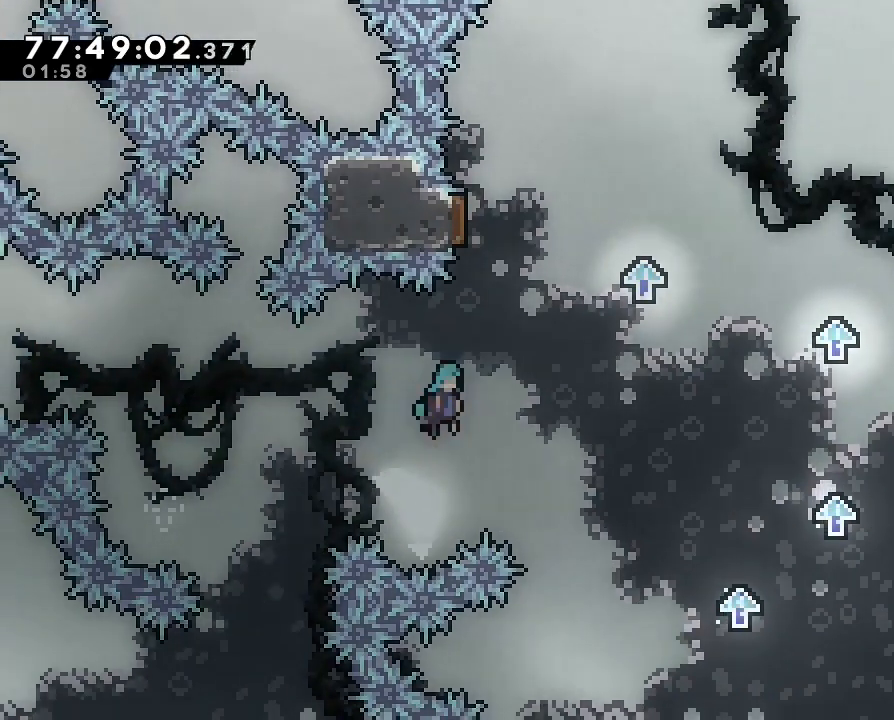
{"dt_ms": 500, "buttons": ["A"], "left_stick": "right", "right_stick": "center"}
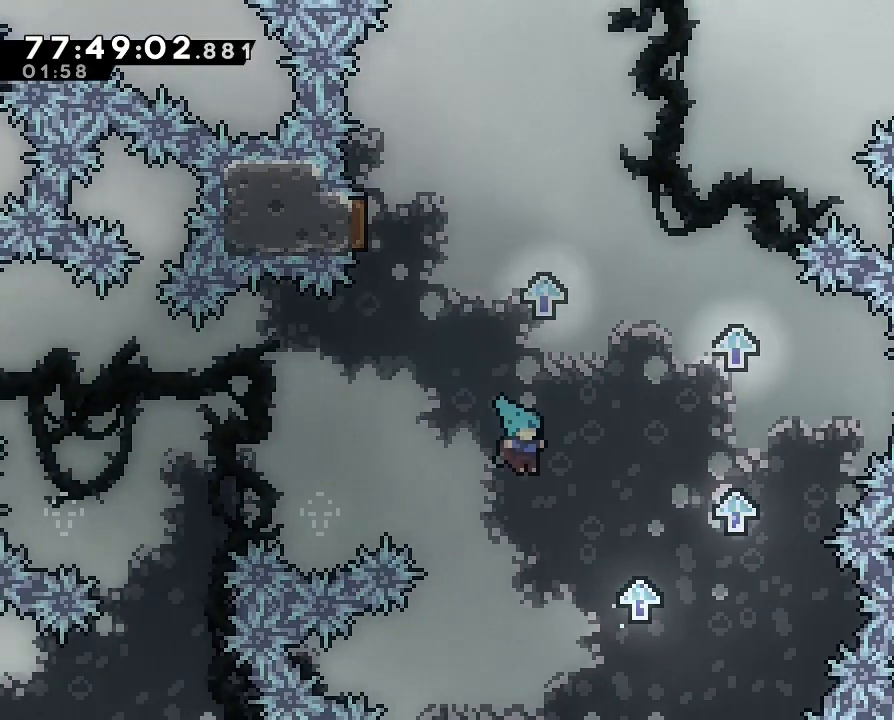
{"dt_ms": 500, "buttons": ["A"], "left_stick": "right", "right_stick": "center"}
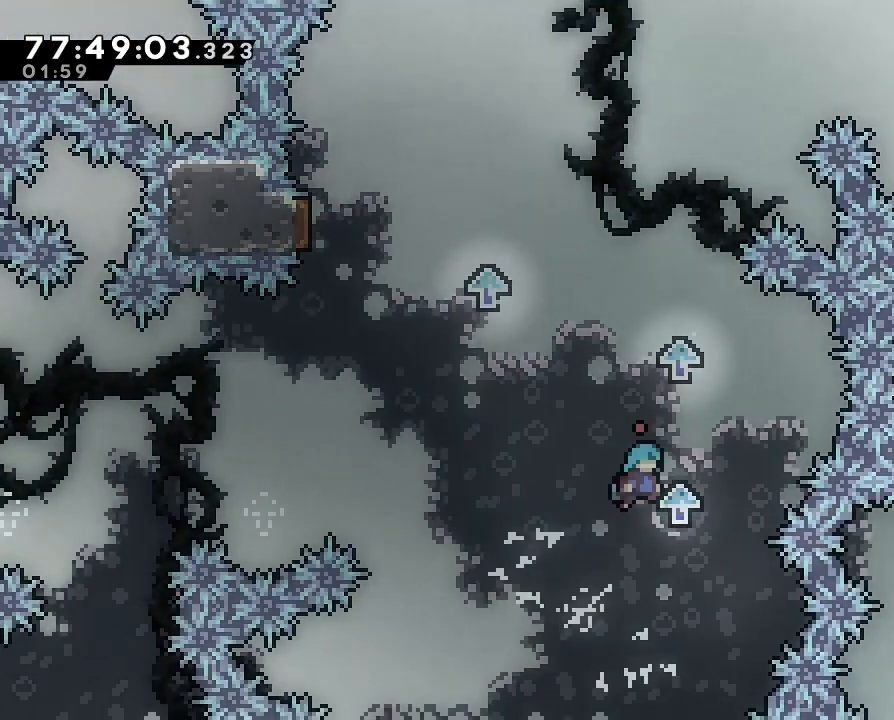
{"dt_ms": 500, "buttons": ["A"], "left_stick": "left", "right_stick": "center"}
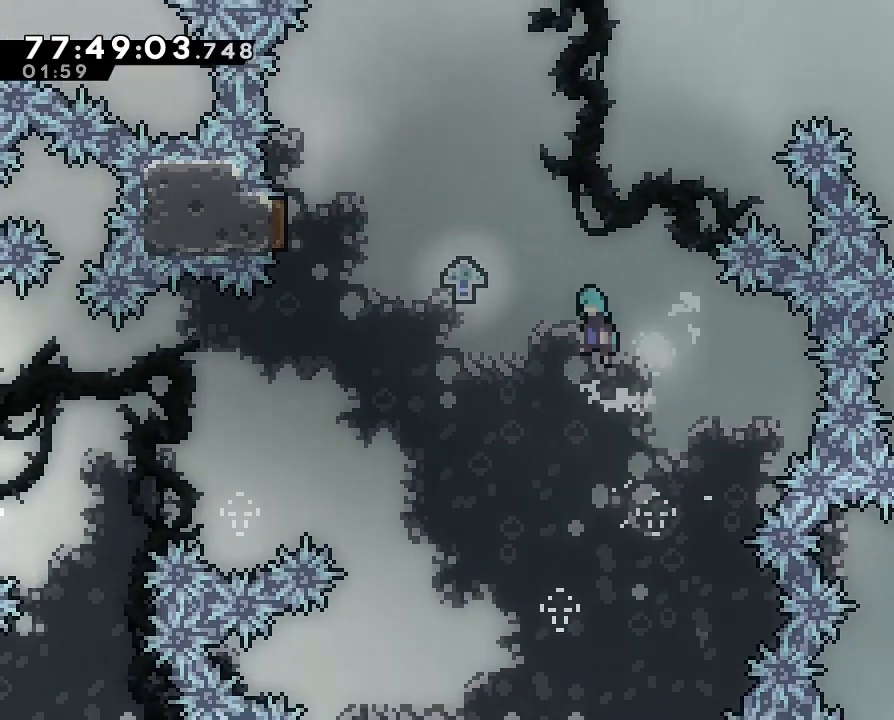
{"dt_ms": 500, "buttons": ["A"], "left_stick": "left", "right_stick": "center"}